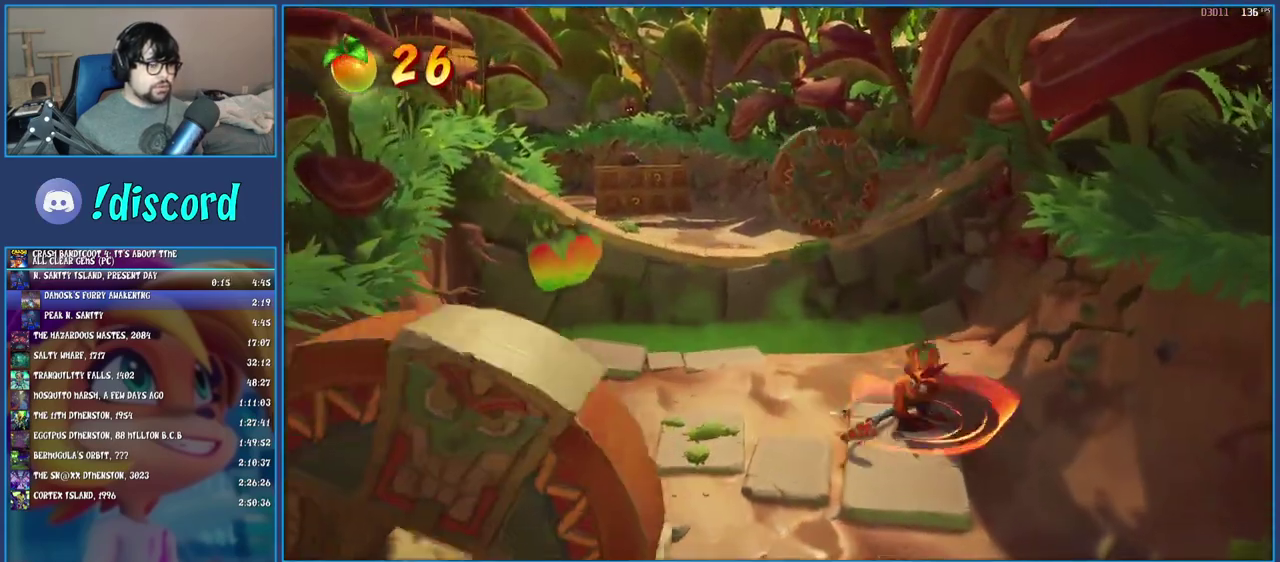
Gameplay with a controller (PlayStation layout); each line is a JSON object with the inputs held at the frame after it. "events" lists button and stick changes between this image and that frame as [ms after this image, input, new state], when the widget could be followed in between. Not read: L3 R3.
{"buttons": [], "left_stick": "up-left", "right_stick": "center", "events": [[133, "R1", "down"], [150, "left_stick", "up-left"], [217, "R1", "up"], [267, "SQUARE", "down"], [317, "CROSS", "down"], [450, "CROSS", "up"], [450, "SQUARE", "up"]]}
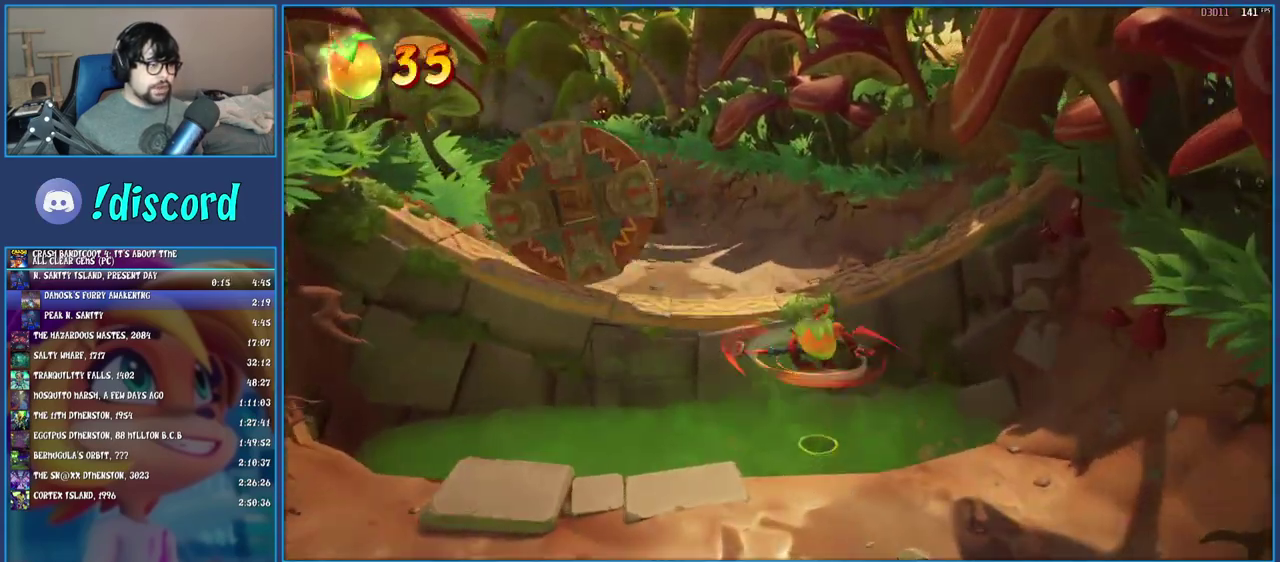
{"buttons": [], "left_stick": "up-left", "right_stick": "center", "events": [[367, "R1", "down"], [467, "R1", "up"]]}
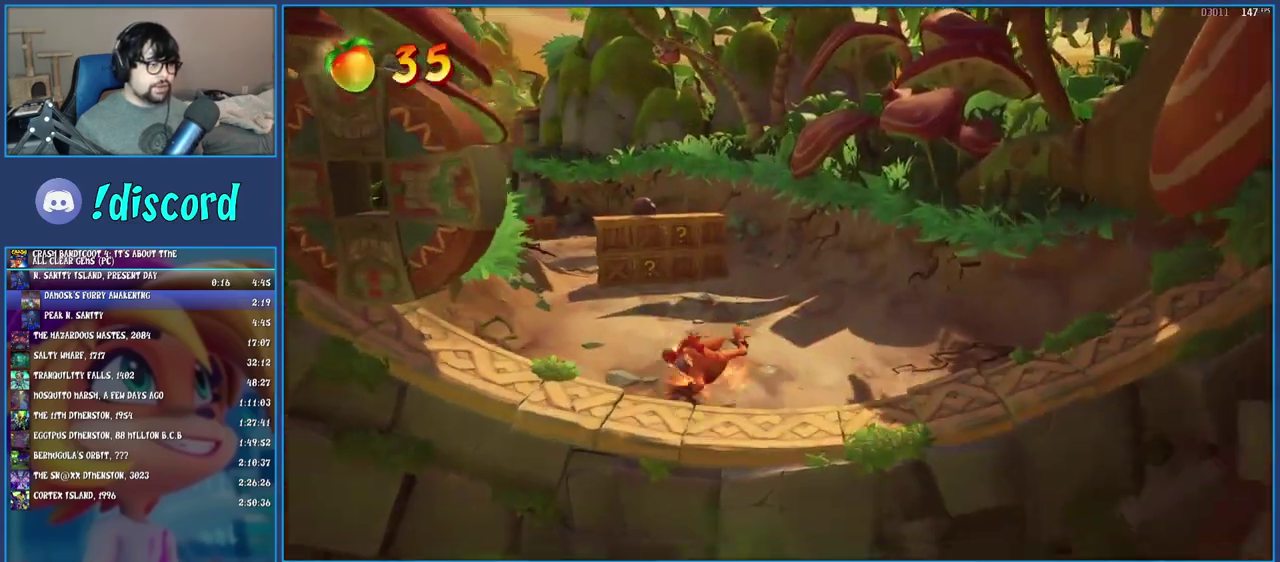
{"buttons": [], "left_stick": "up", "right_stick": "center", "events": [[33, "SQUARE", "down"], [200, "SQUARE", "up"], [333, "left_stick", "up"], [350, "R1", "down"], [483, "R1", "up"]]}
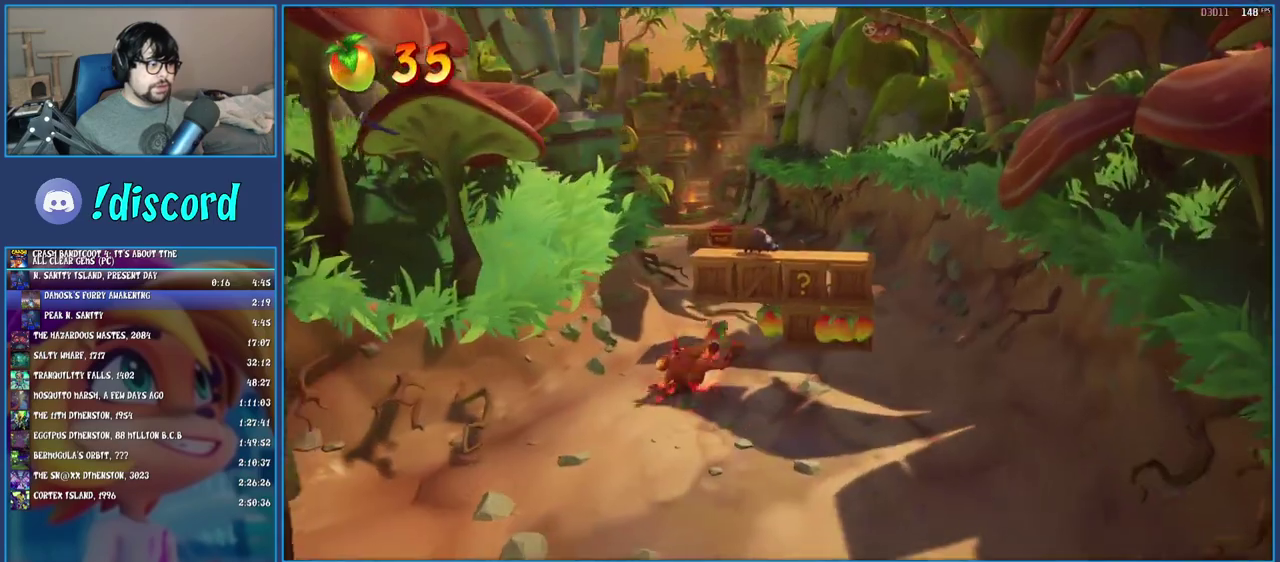
{"buttons": ["SQUARE"], "left_stick": "up", "right_stick": "center", "events": [[33, "left_stick", "up-right"], [67, "SQUARE", "down"], [117, "left_stick", "right"], [250, "SQUARE", "up"], [250, "left_stick", "down-right"], [350, "left_stick", "right"], [433, "SQUARE", "down"], [467, "left_stick", "up"]]}
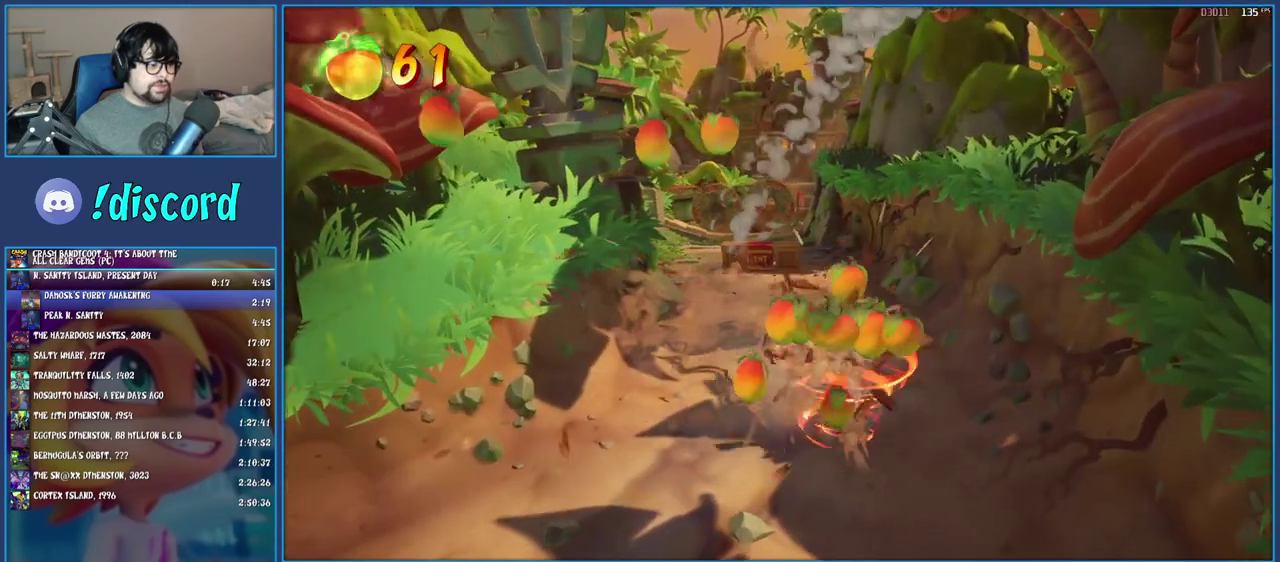
{"buttons": ["SQUARE"], "left_stick": "up", "right_stick": "center", "events": [[67, "left_stick", "up-left"], [117, "SQUARE", "up"], [300, "left_stick", "up"], [333, "R1", "down"], [450, "R1", "up"], [500, "SQUARE", "down"]]}
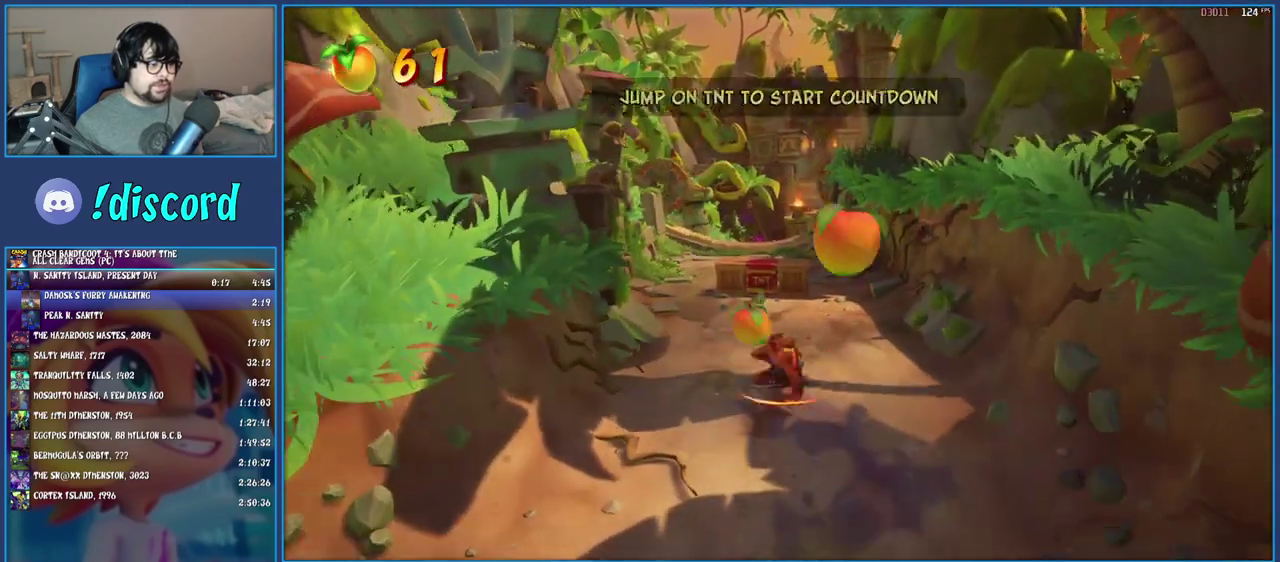
{"buttons": [], "left_stick": "up", "right_stick": "center", "events": [[117, "SQUARE", "up"], [233, "CROSS", "down"], [333, "CROSS", "up"]]}
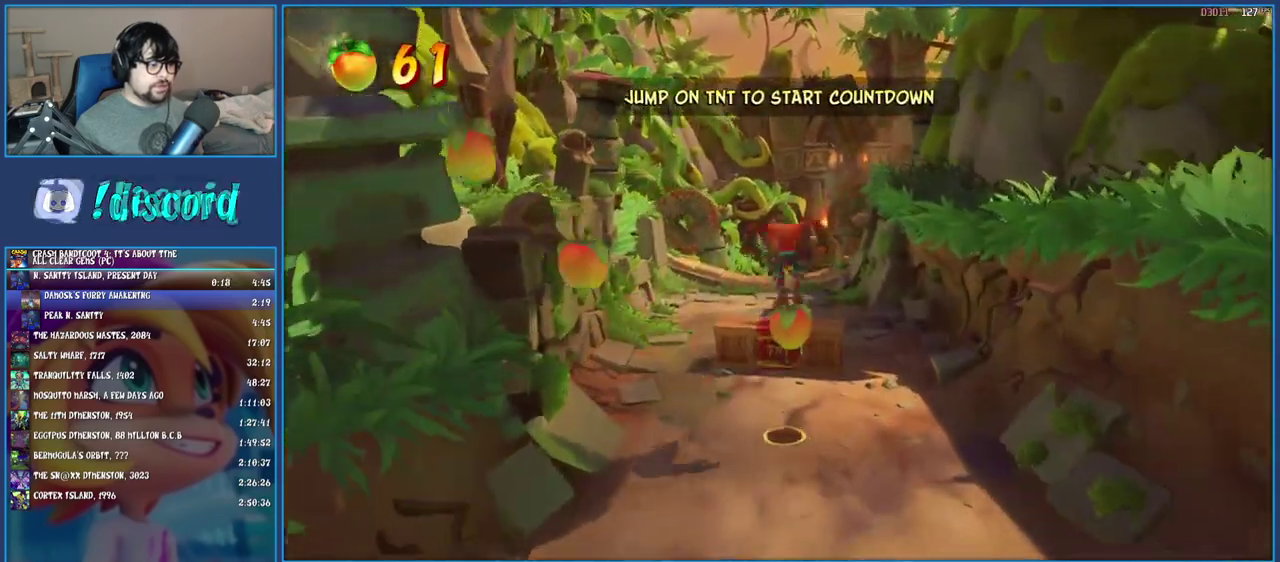
{"buttons": [], "left_stick": "up", "right_stick": "center", "events": []}
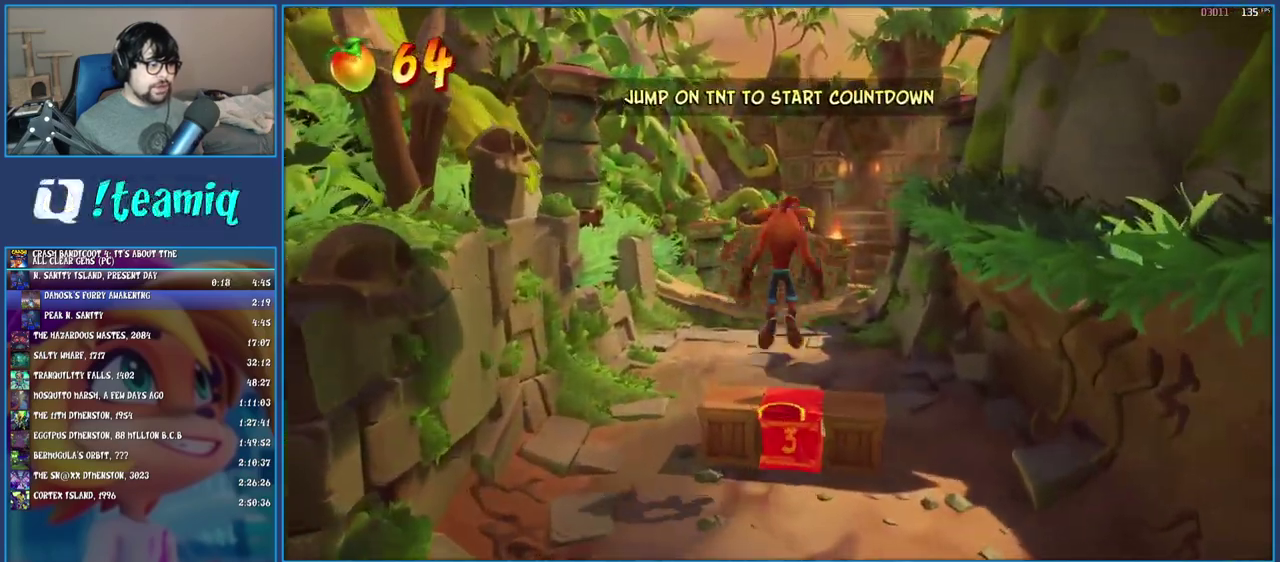
{"buttons": [], "left_stick": "up", "right_stick": "center", "events": []}
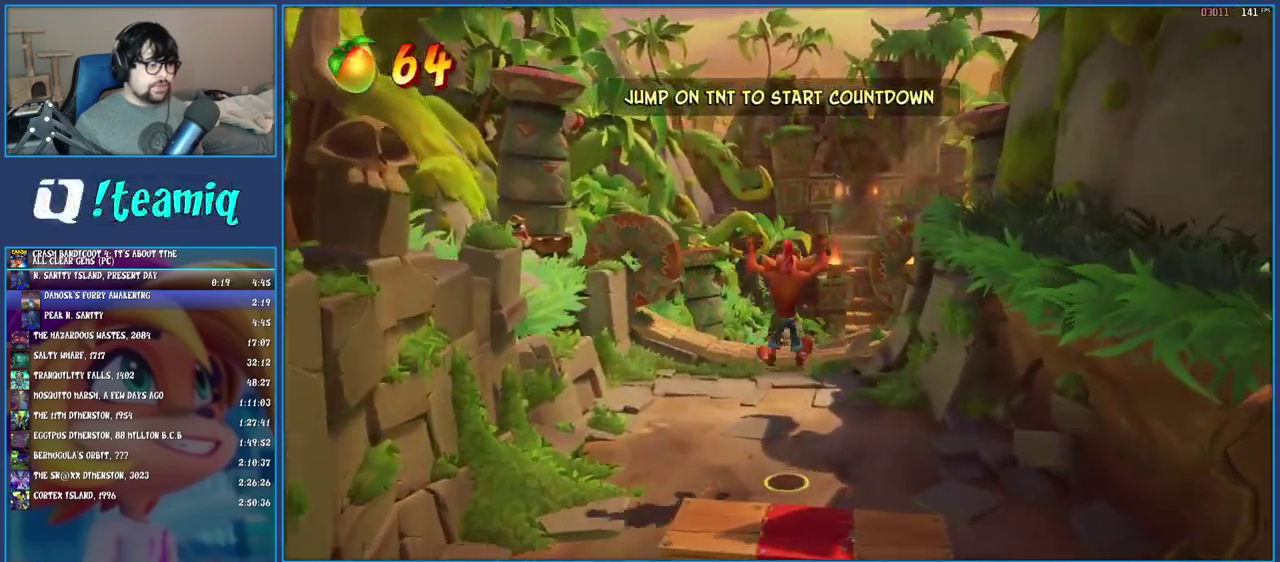
{"buttons": [], "left_stick": "center", "right_stick": "center", "events": [[433, "left_stick", "center"]]}
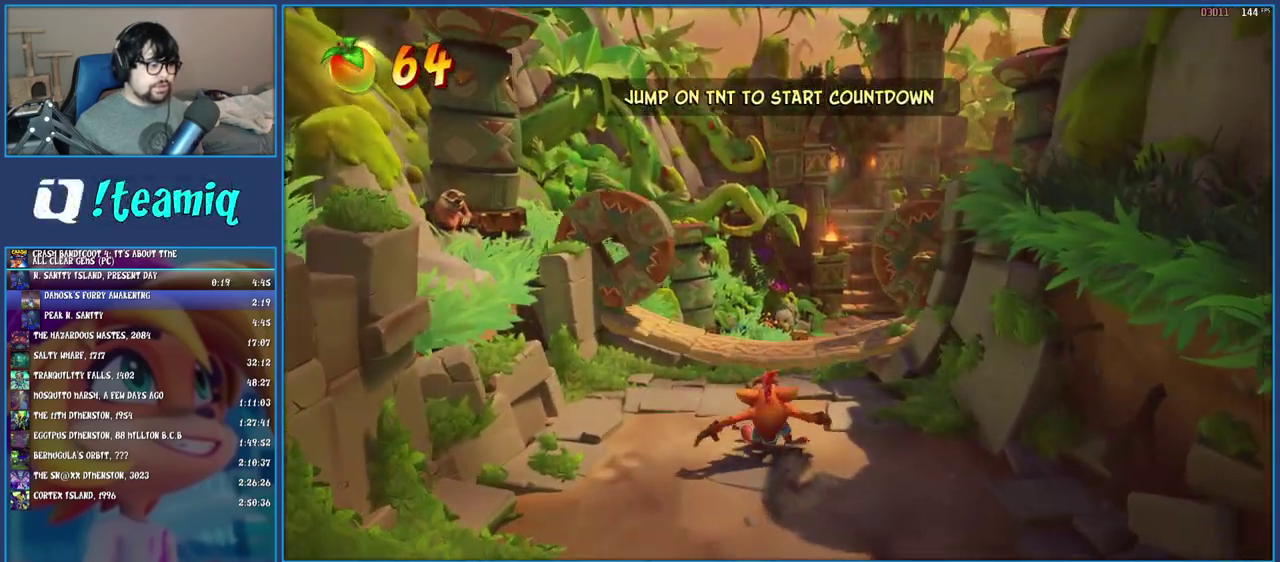
{"buttons": [], "left_stick": "up", "right_stick": "center", "events": [[300, "left_stick", "up"]]}
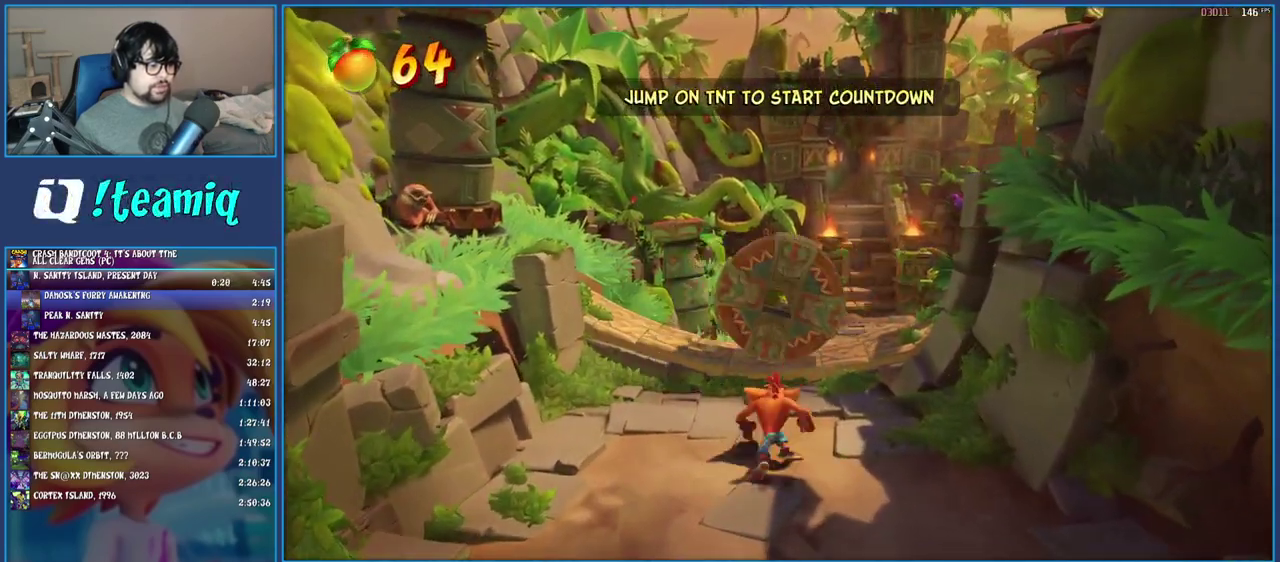
{"buttons": ["R1"], "left_stick": "up", "right_stick": "center", "events": [[17, "R1", "down"], [117, "R1", "up"], [183, "SQUARE", "down"], [350, "SQUARE", "up"], [450, "R1", "down"]]}
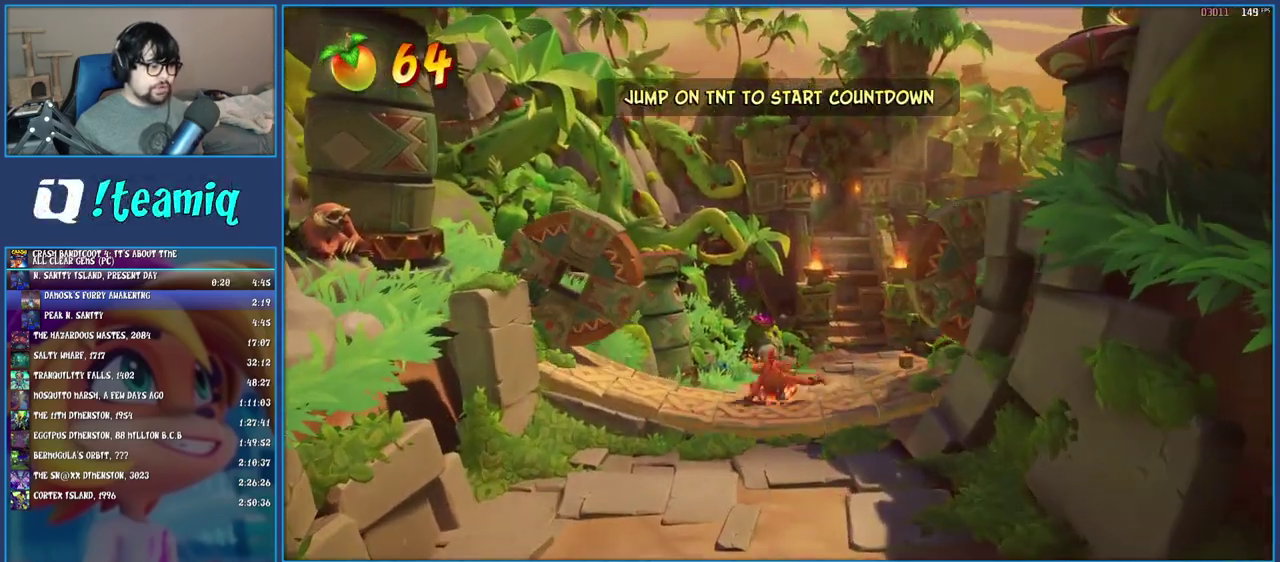
{"buttons": [], "left_stick": "up", "right_stick": "center", "events": [[67, "R1", "up"], [133, "SQUARE", "down"], [300, "SQUARE", "up"]]}
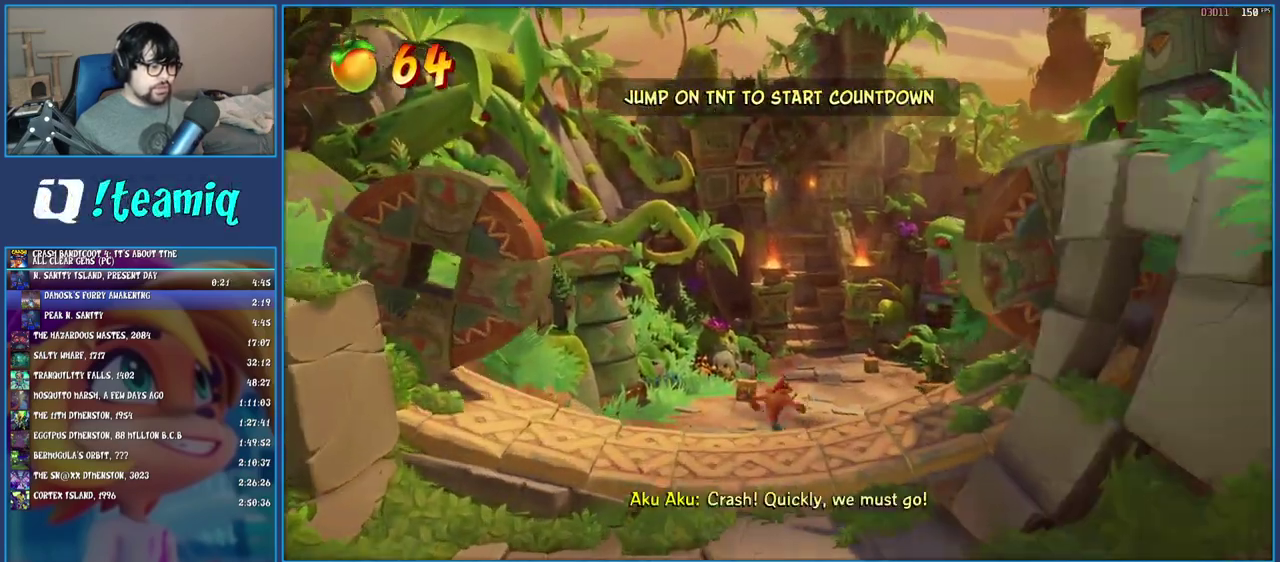
{"buttons": [], "left_stick": "up-right", "right_stick": "center", "events": [[17, "left_stick", "up-right"], [50, "R1", "down"], [167, "R1", "up"], [200, "left_stick", "up"], [233, "SQUARE", "down"], [367, "left_stick", "up-right"], [383, "SQUARE", "up"]]}
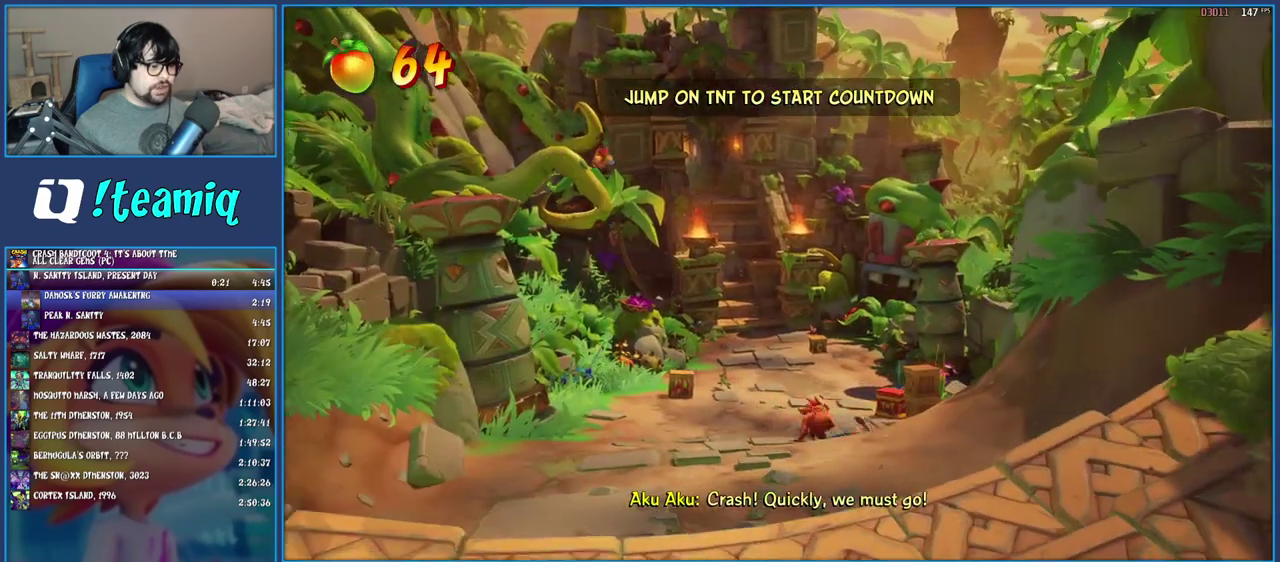
{"buttons": [], "left_stick": "up-right", "right_stick": "center", "events": [[100, "CROSS", "down"], [200, "CROSS", "up"]]}
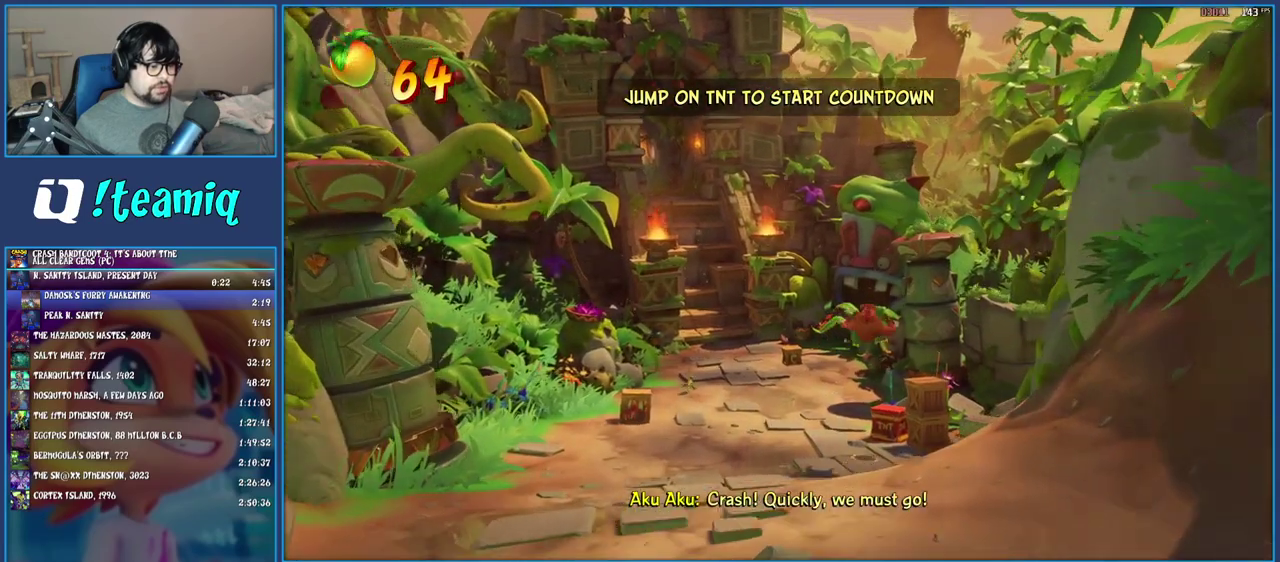
{"buttons": [], "left_stick": "left", "right_stick": "center", "events": [[217, "left_stick", "up"], [283, "left_stick", "up-left"], [383, "left_stick", "left"]]}
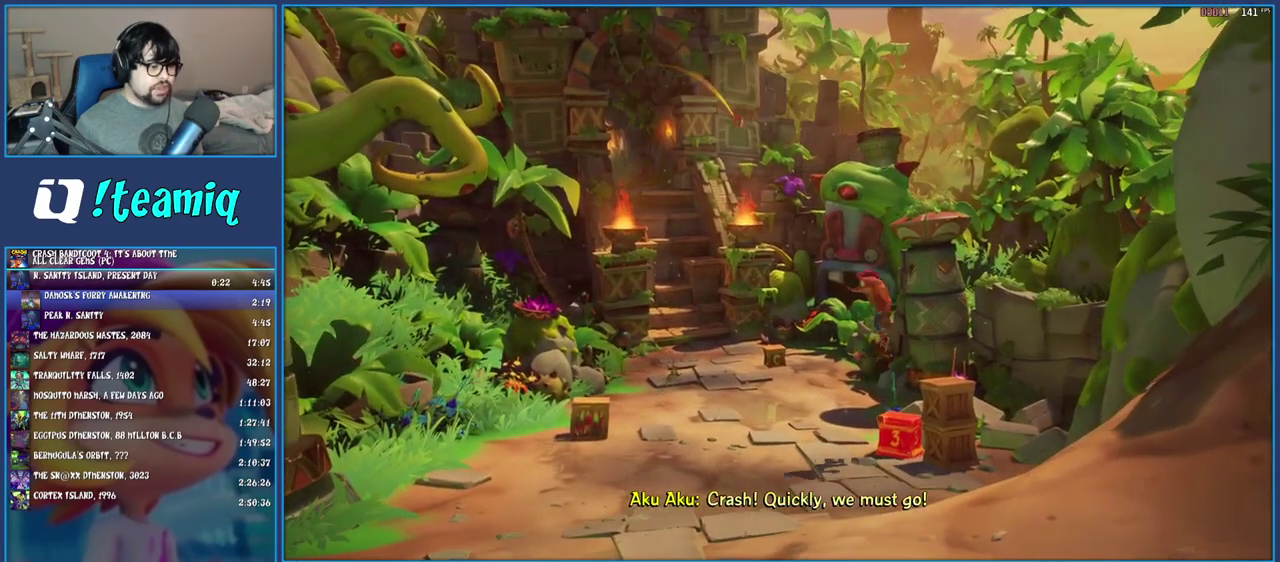
{"buttons": [], "left_stick": "left", "right_stick": "center", "events": []}
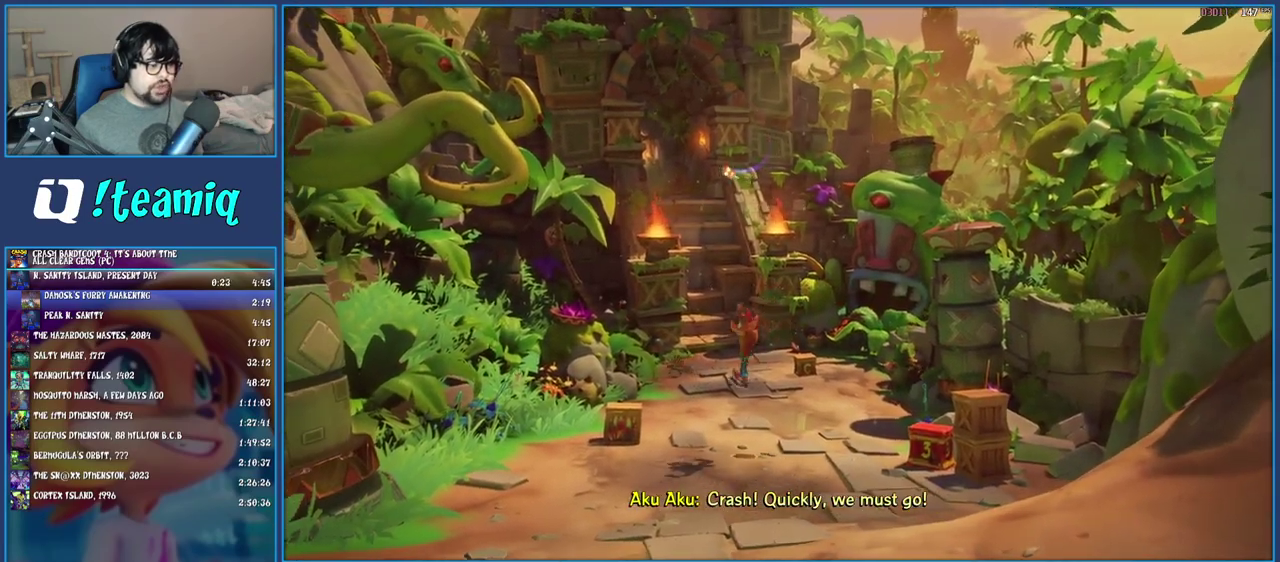
{"buttons": [], "left_stick": "up-right", "right_stick": "center", "events": [[250, "SQUARE", "down"], [300, "left_stick", "up"], [400, "SQUARE", "up"], [400, "left_stick", "up-right"]]}
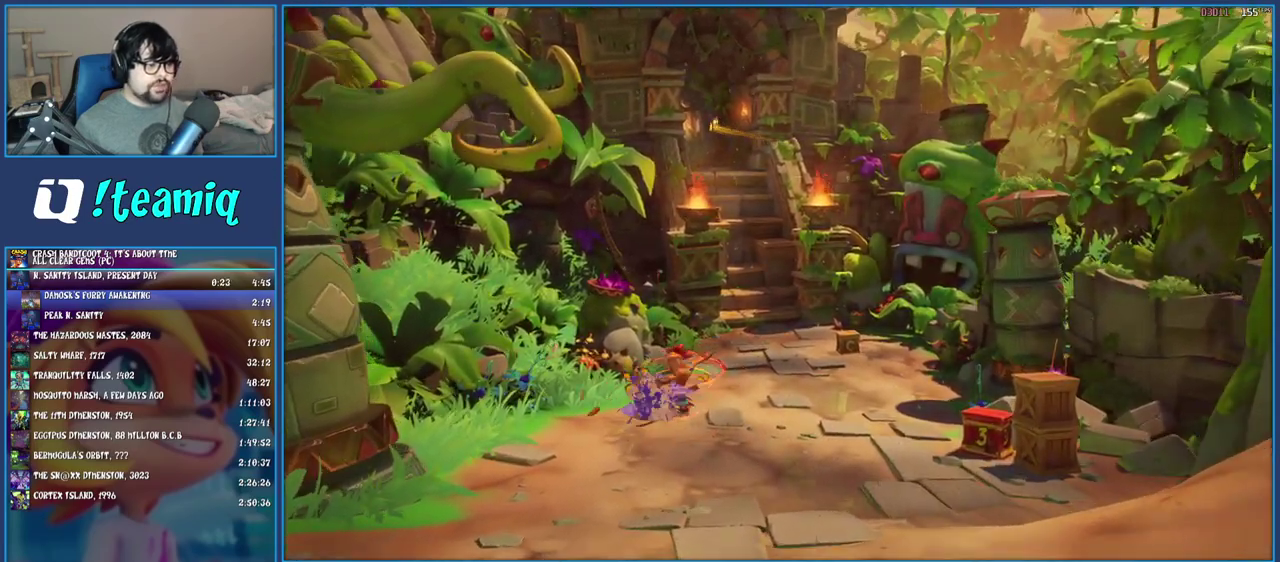
{"buttons": ["R1"], "left_stick": "up-right", "right_stick": "center", "events": [[17, "R1", "down"], [133, "R1", "up"], [183, "SQUARE", "down"], [317, "SQUARE", "up"], [417, "R1", "down"]]}
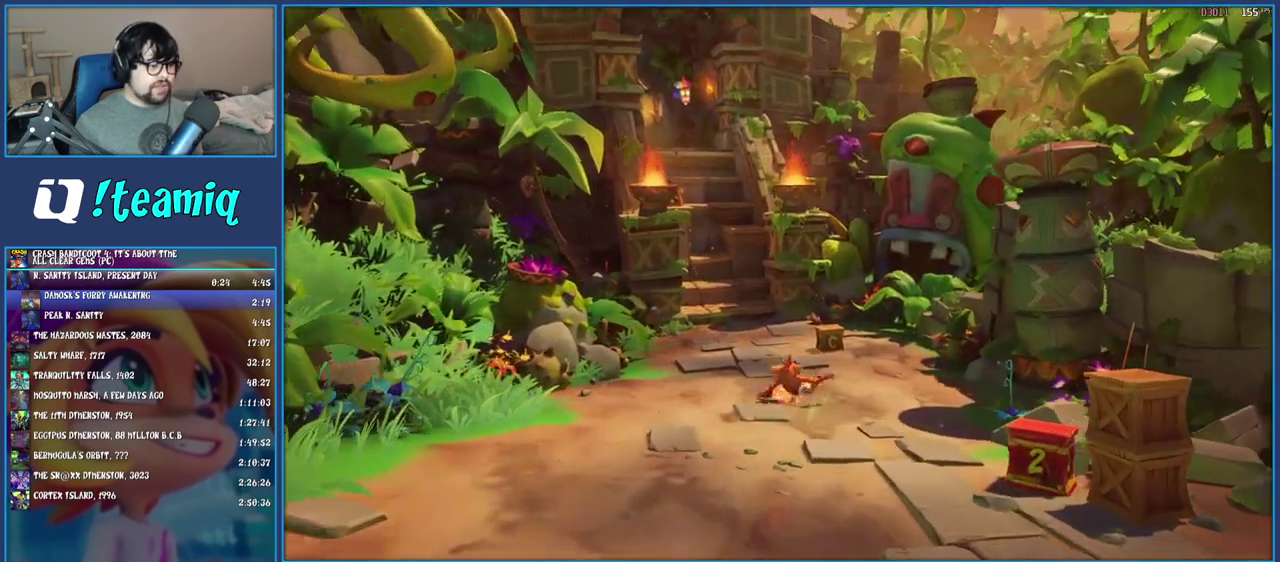
{"buttons": [], "left_stick": "up", "right_stick": "center", "events": [[33, "R1", "up"], [100, "SQUARE", "down"], [100, "left_stick", "up"], [250, "SQUARE", "up"], [333, "R1", "down"], [467, "R1", "up"]]}
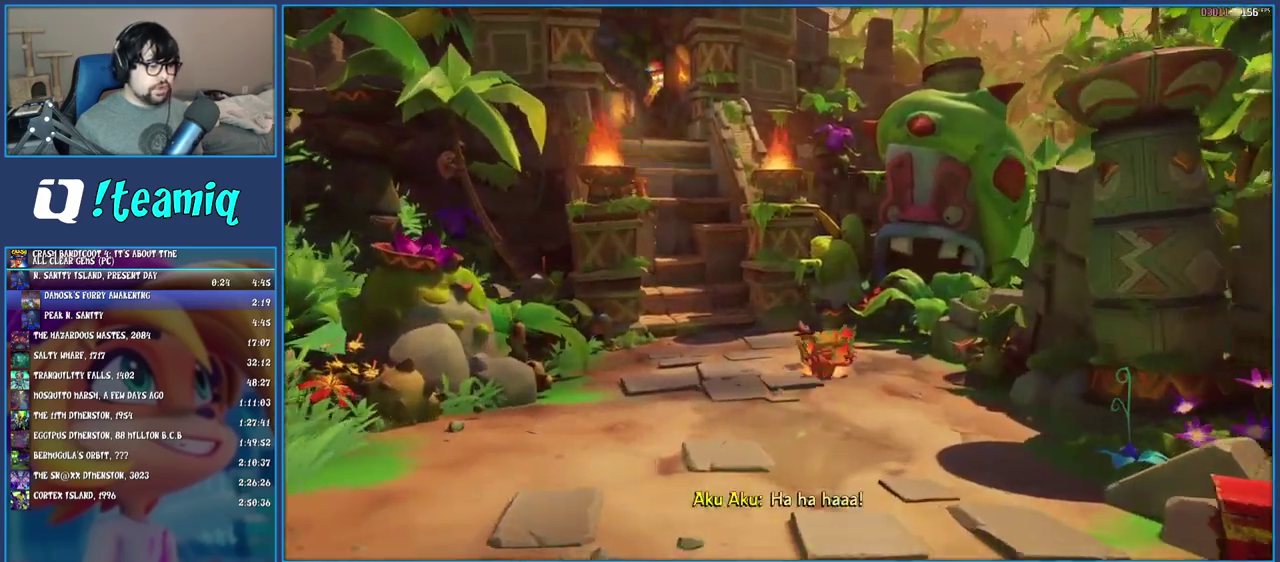
{"buttons": ["SQUARE"], "left_stick": "up-left", "right_stick": "center", "events": [[33, "SQUARE", "down"], [67, "left_stick", "up-left"], [183, "SQUARE", "up"], [300, "R1", "down"], [383, "R1", "up"], [467, "SQUARE", "down"]]}
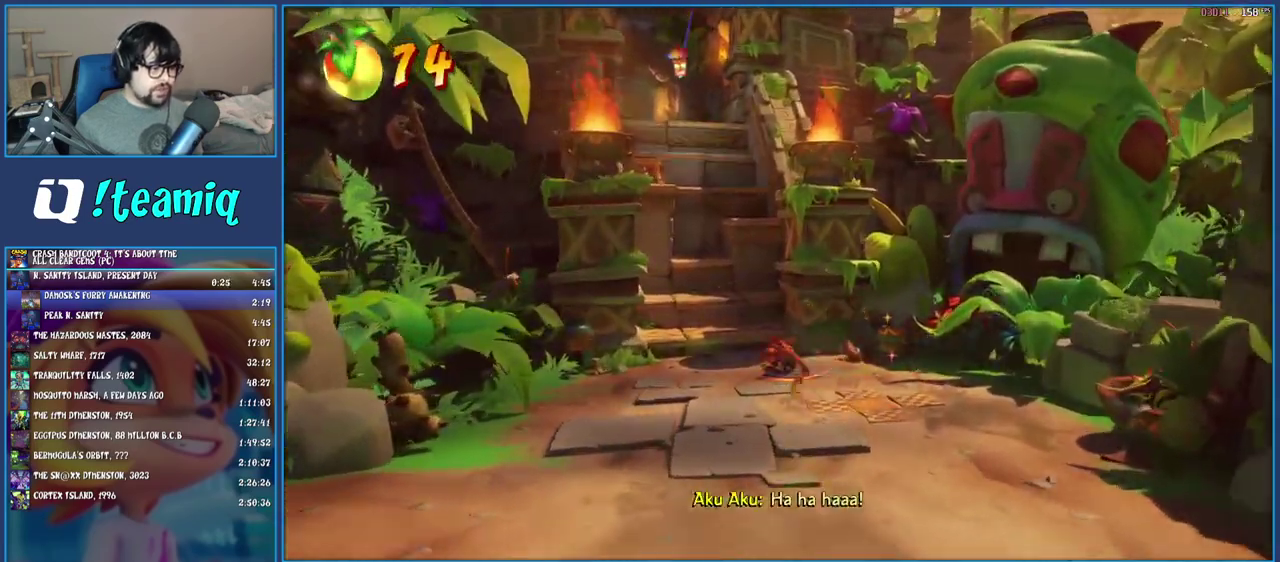
{"buttons": [], "left_stick": "up-left", "right_stick": "center", "events": [[100, "SQUARE", "up"], [200, "CROSS", "down"], [350, "CROSS", "up"]]}
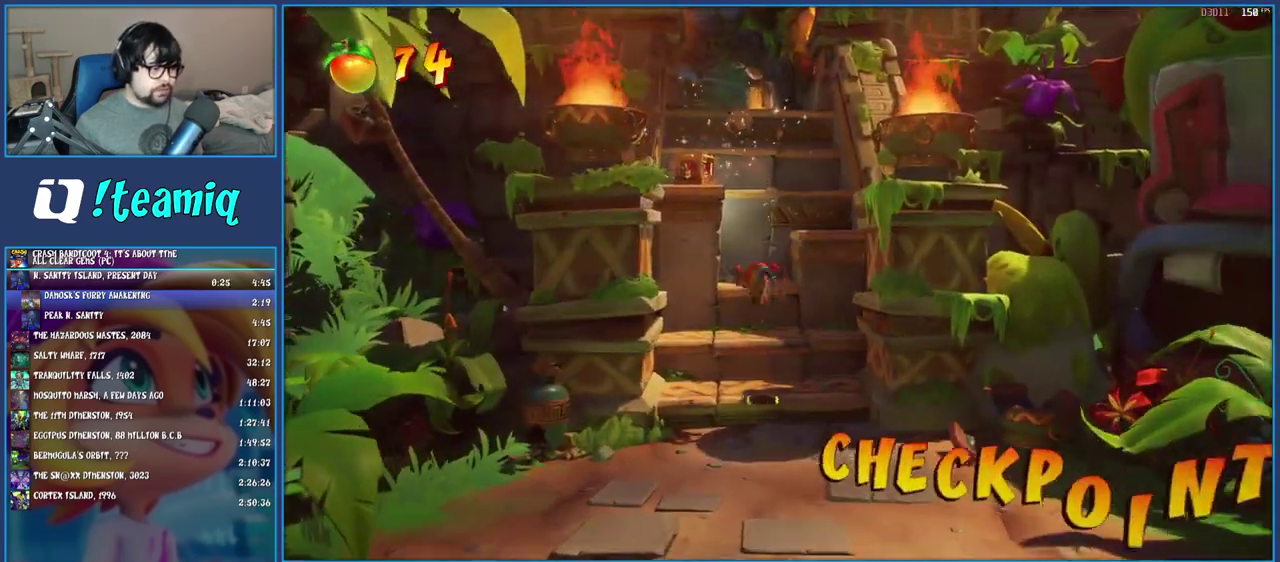
{"buttons": ["CROSS", "R1"], "left_stick": "up", "right_stick": "center", "events": [[367, "R1", "down"], [400, "left_stick", "up"], [450, "CROSS", "down"]]}
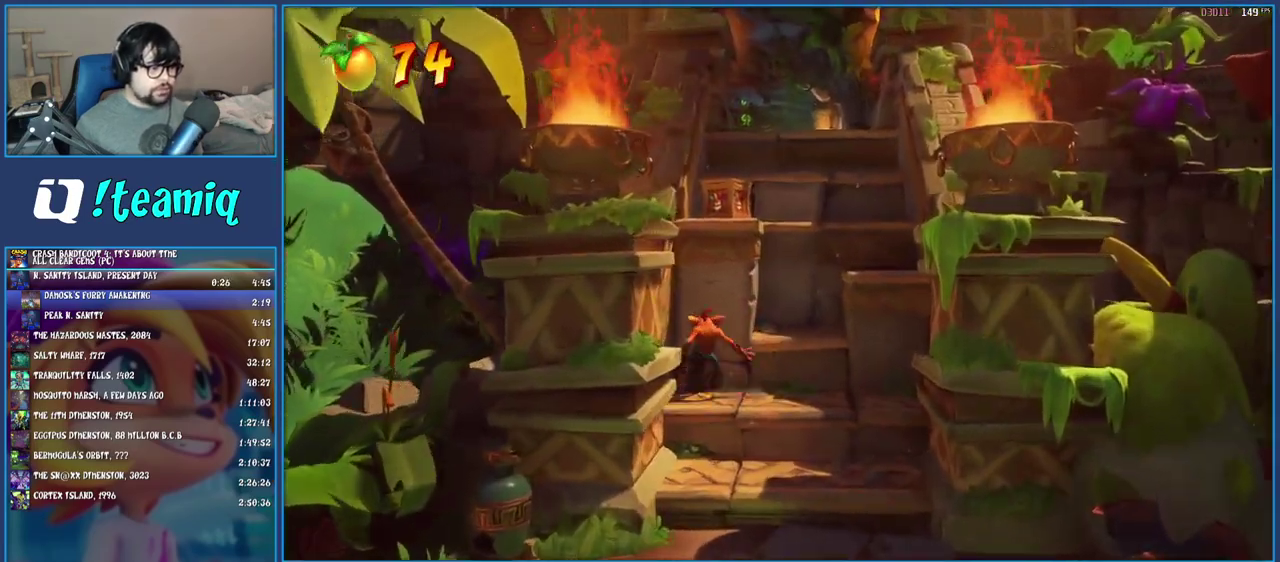
{"buttons": ["CROSS"], "left_stick": "up-right", "right_stick": "center", "events": [[150, "R1", "up"], [167, "left_stick", "up-right"], [200, "CROSS", "up"], [333, "CROSS", "down"]]}
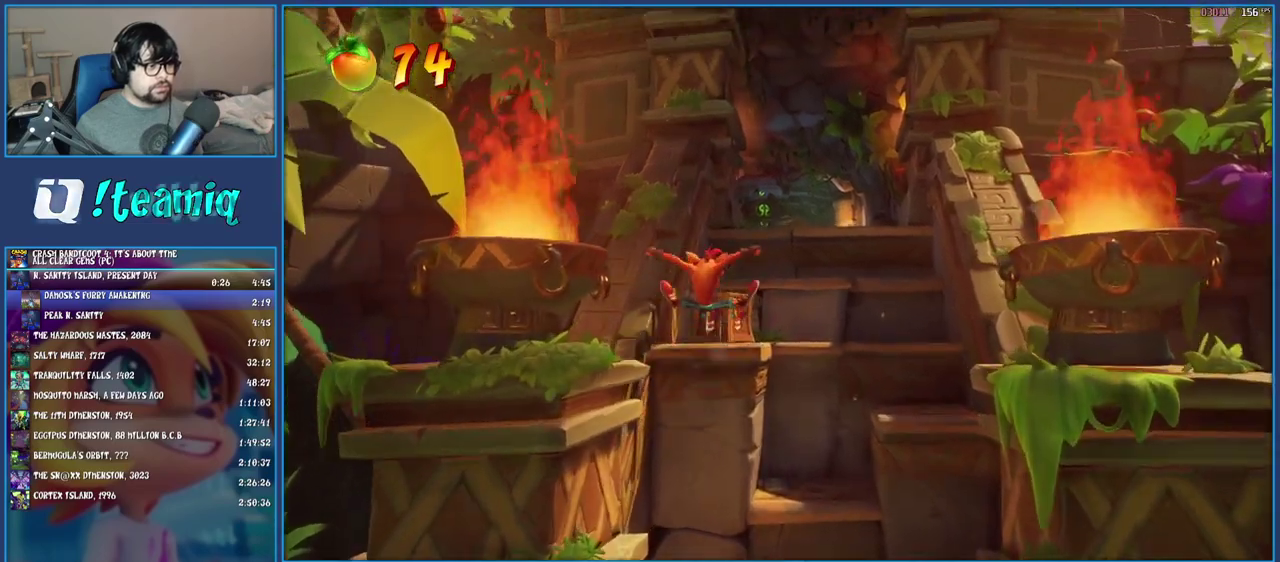
{"buttons": ["CROSS"], "left_stick": "up-right", "right_stick": "center", "events": []}
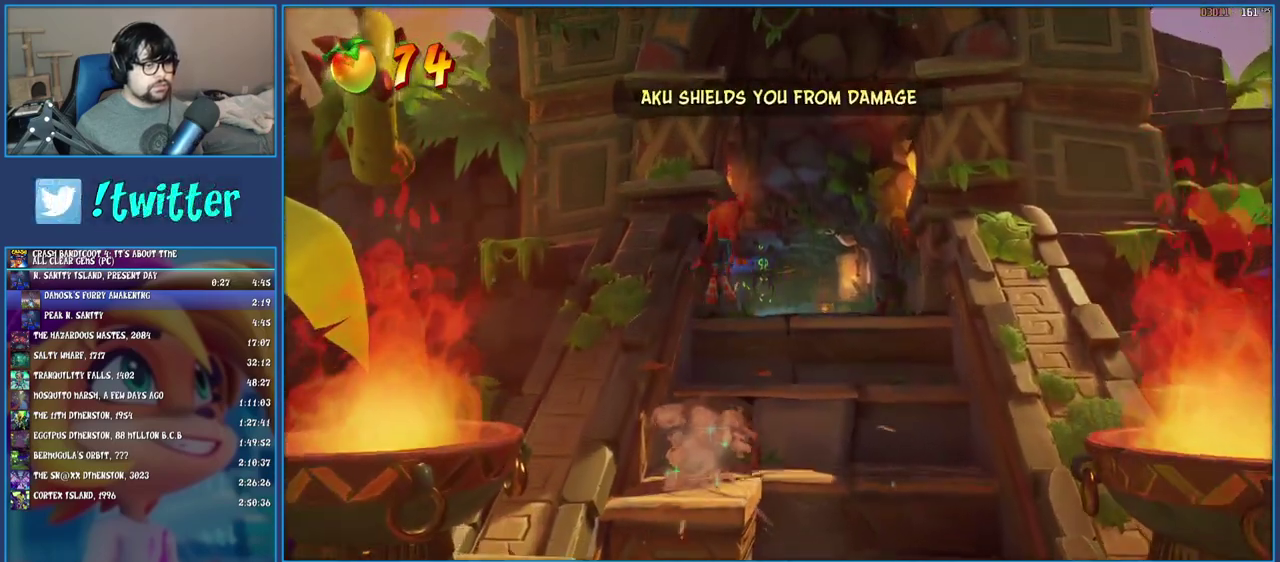
{"buttons": [], "left_stick": "up-right", "right_stick": "center", "events": [[217, "CROSS", "up"]]}
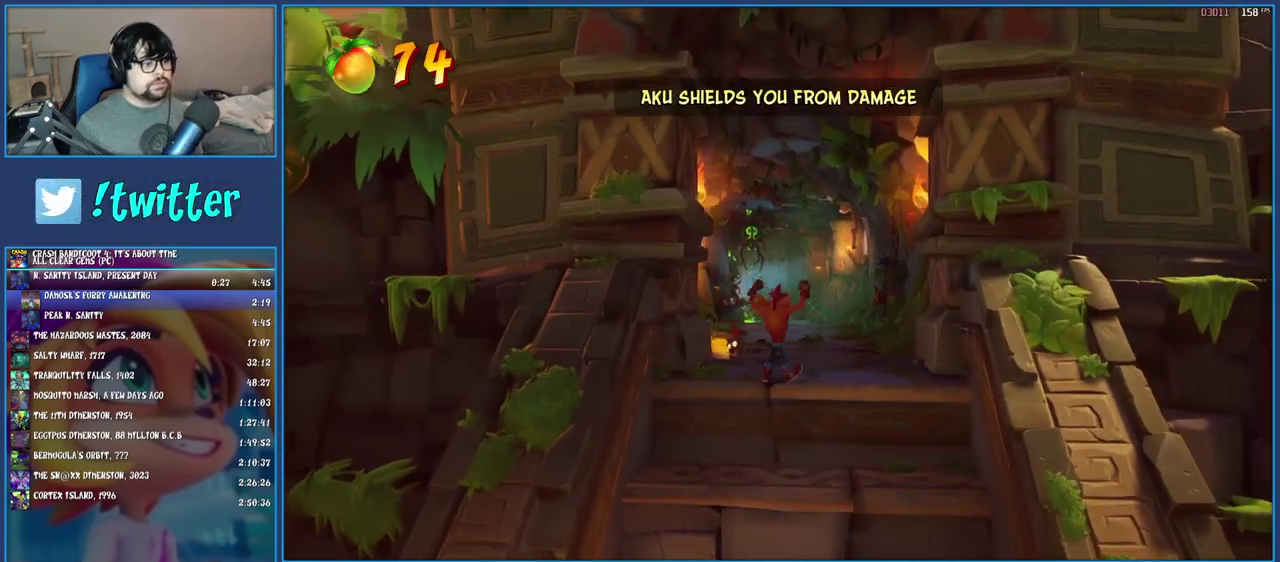
{"buttons": ["R1"], "left_stick": "up", "right_stick": "center", "events": [[67, "R1", "down"], [150, "left_stick", "up"], [200, "R1", "up"], [250, "SQUARE", "down"], [383, "SQUARE", "up"], [483, "R1", "down"]]}
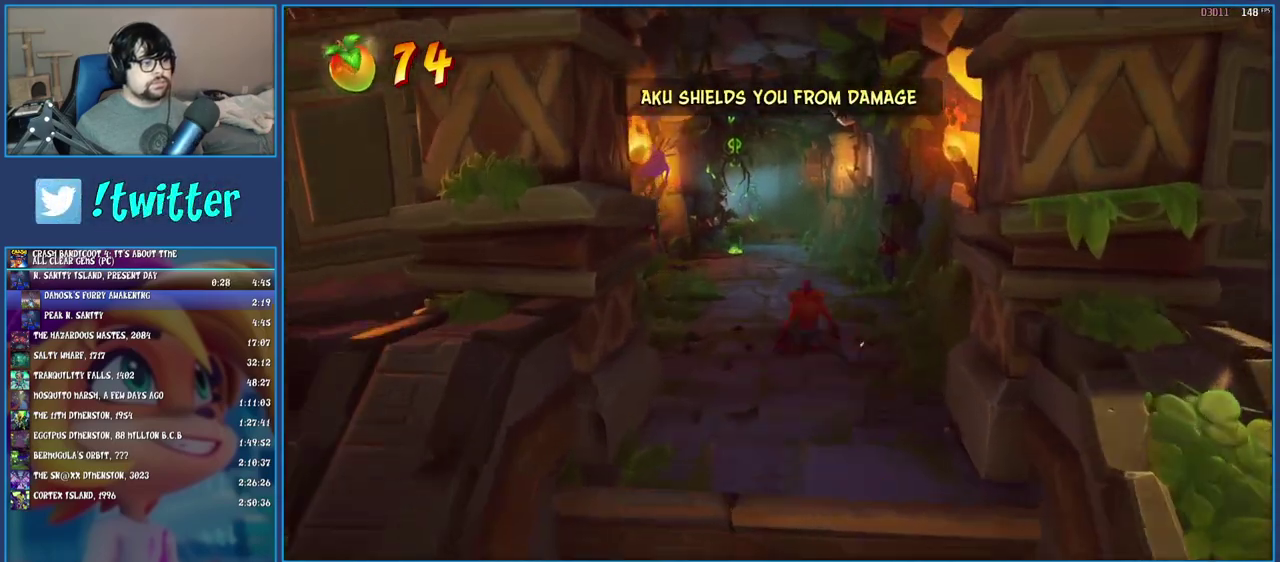
{"buttons": ["R1"], "left_stick": "up", "right_stick": "center", "events": [[83, "R1", "up"], [167, "SQUARE", "down"], [300, "SQUARE", "up"], [417, "R1", "down"]]}